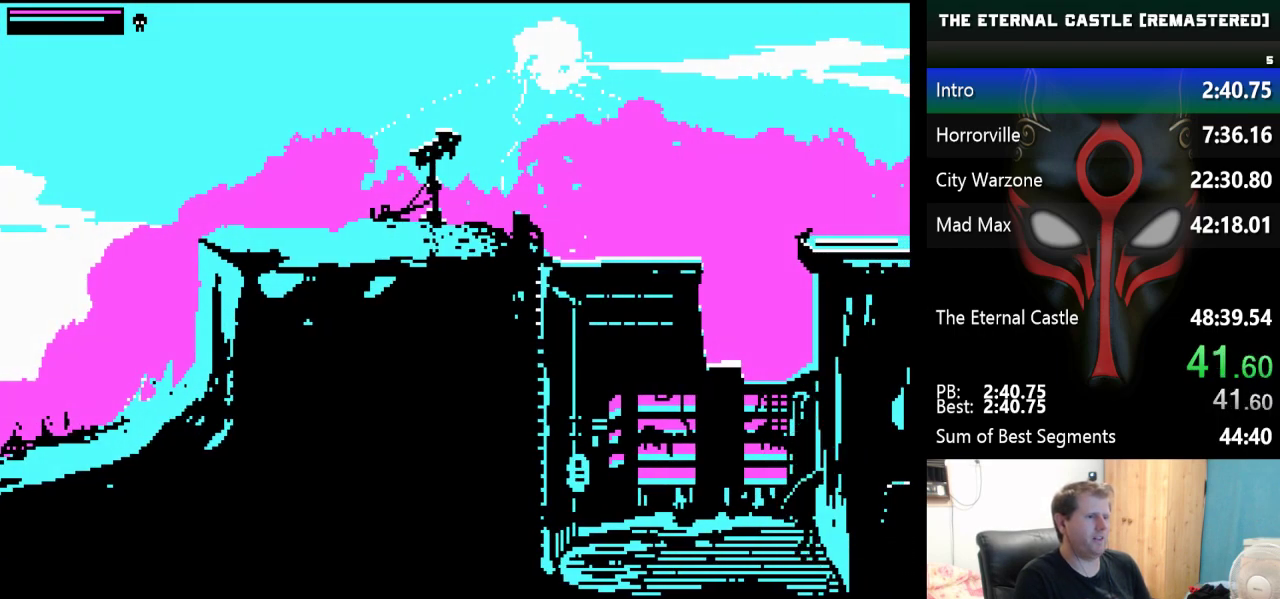
Gameplay with keyboard; each line is a JSON object with the keys held at the frame after it. "events" lists presses ("down") and releases ("up") of "alt", "ctrl", "down", "left", "right", "shift", "space" and "up" between this image and that frame as [ms after this image, input, new state], when the widget could be followed in between. No other keys are recorded. Mouse input is not recorded.
{"keys": ["left"], "events": []}
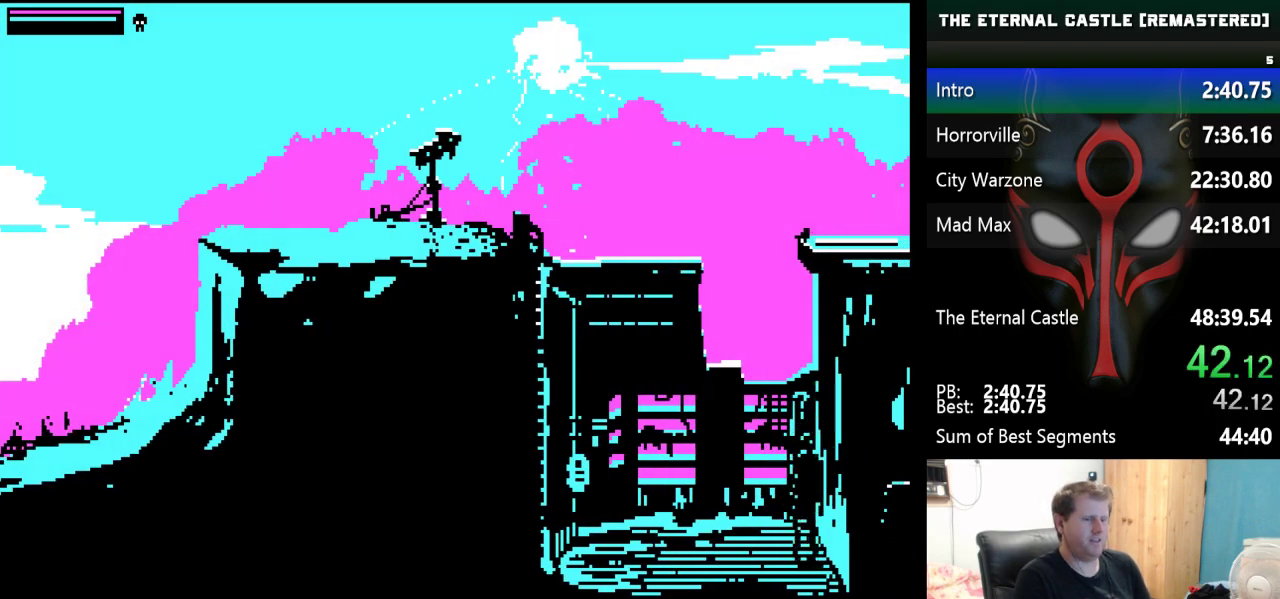
{"keys": [], "events": [[150, "left", "up"]]}
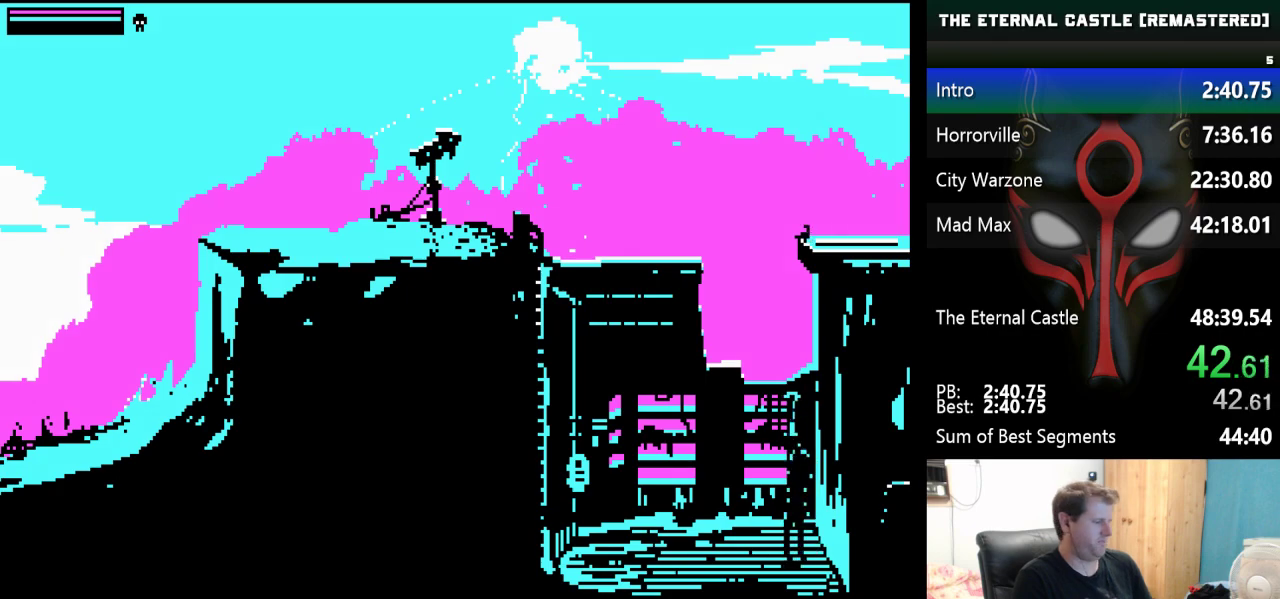
{"keys": [], "events": []}
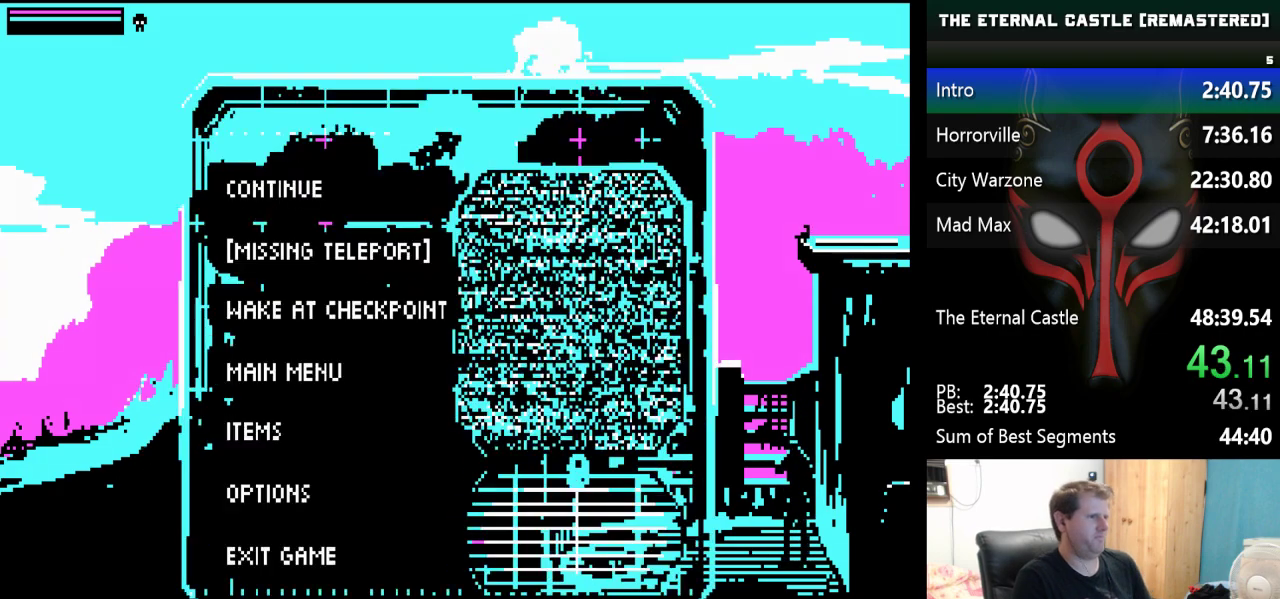
{"keys": ["down"], "events": [[500, "down", "down"]]}
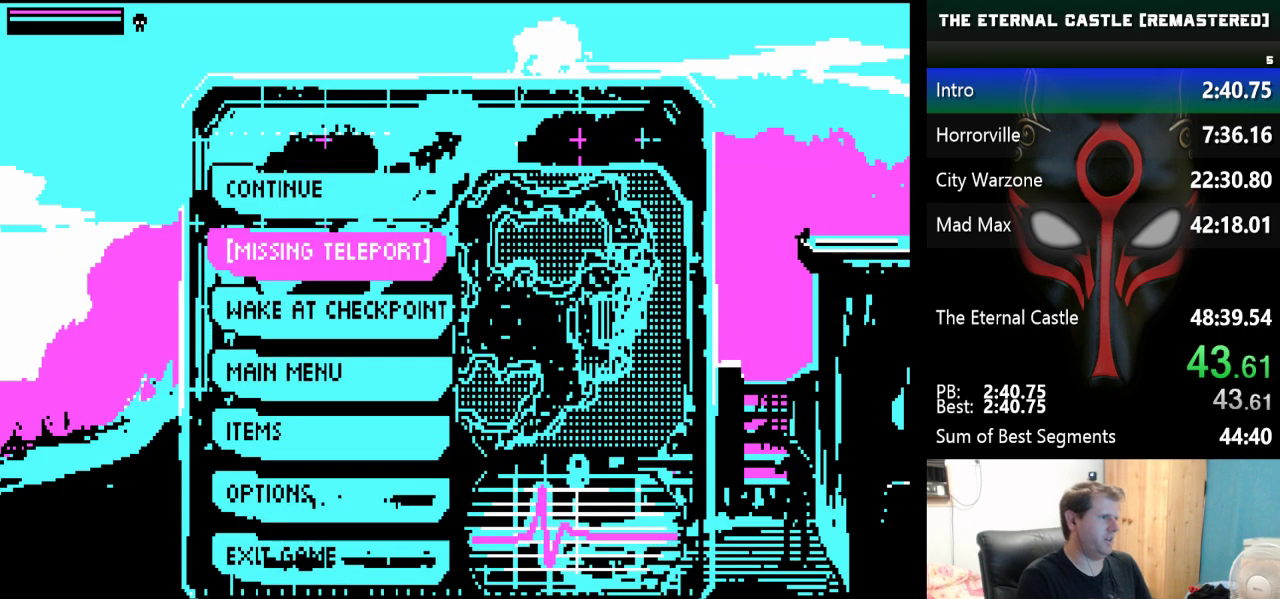
{"keys": [], "events": [[50, "down", "up"], [150, "down", "down"], [200, "down", "up"], [283, "down", "down"], [383, "down", "up"]]}
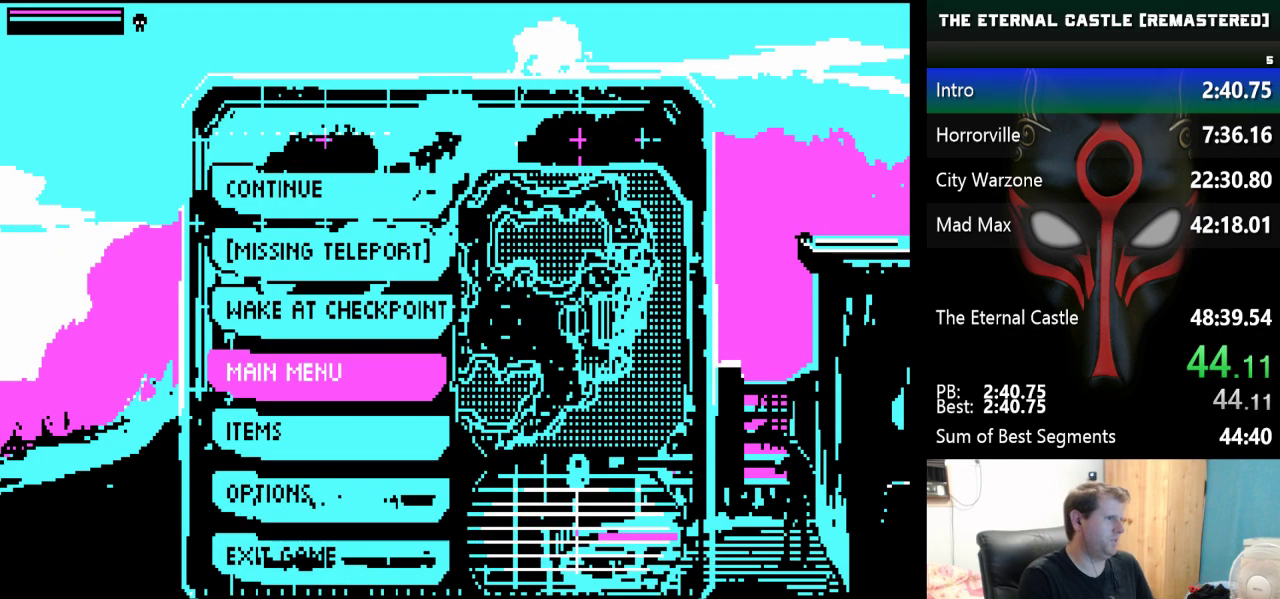
{"keys": [], "events": []}
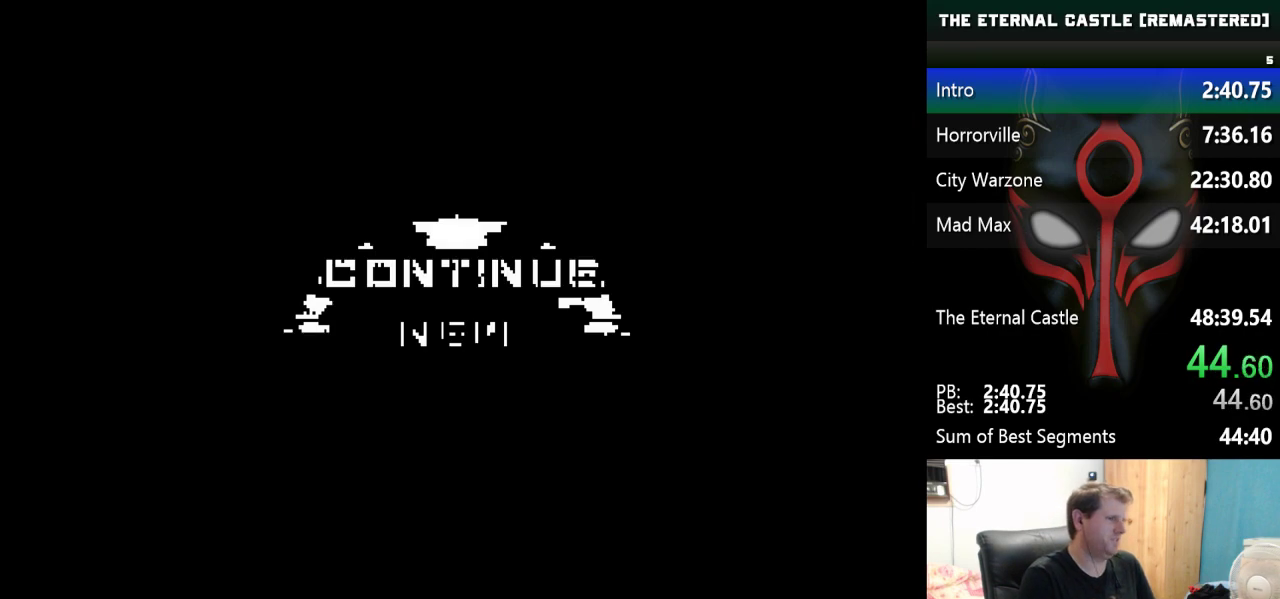
{"keys": [], "events": []}
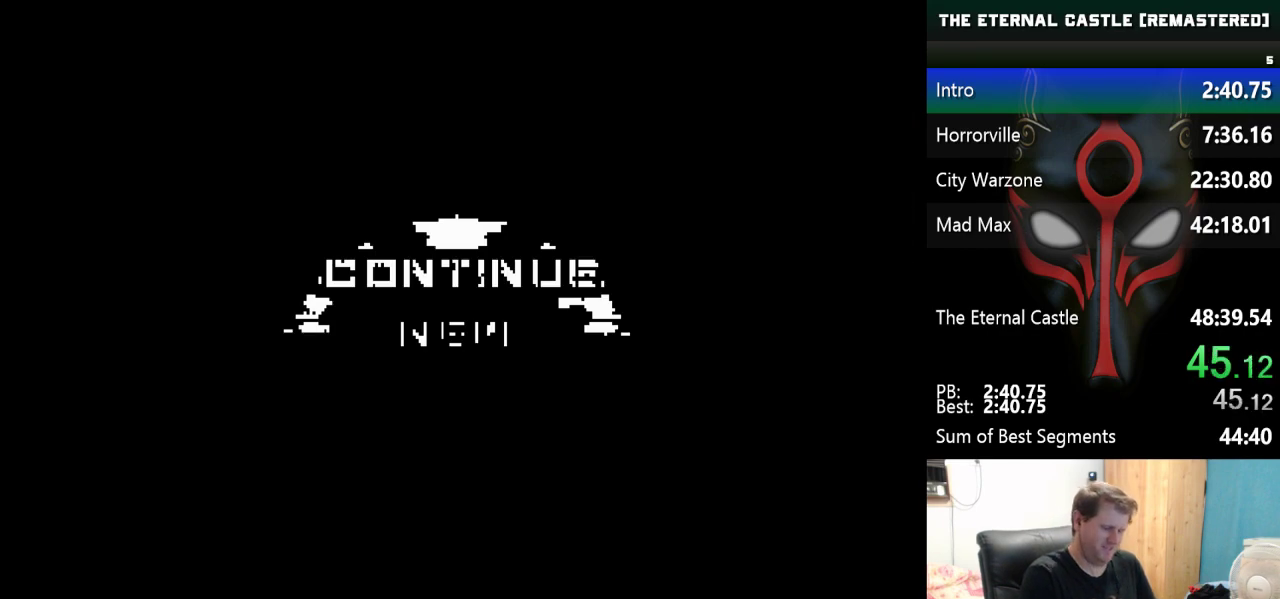
{"keys": [], "events": []}
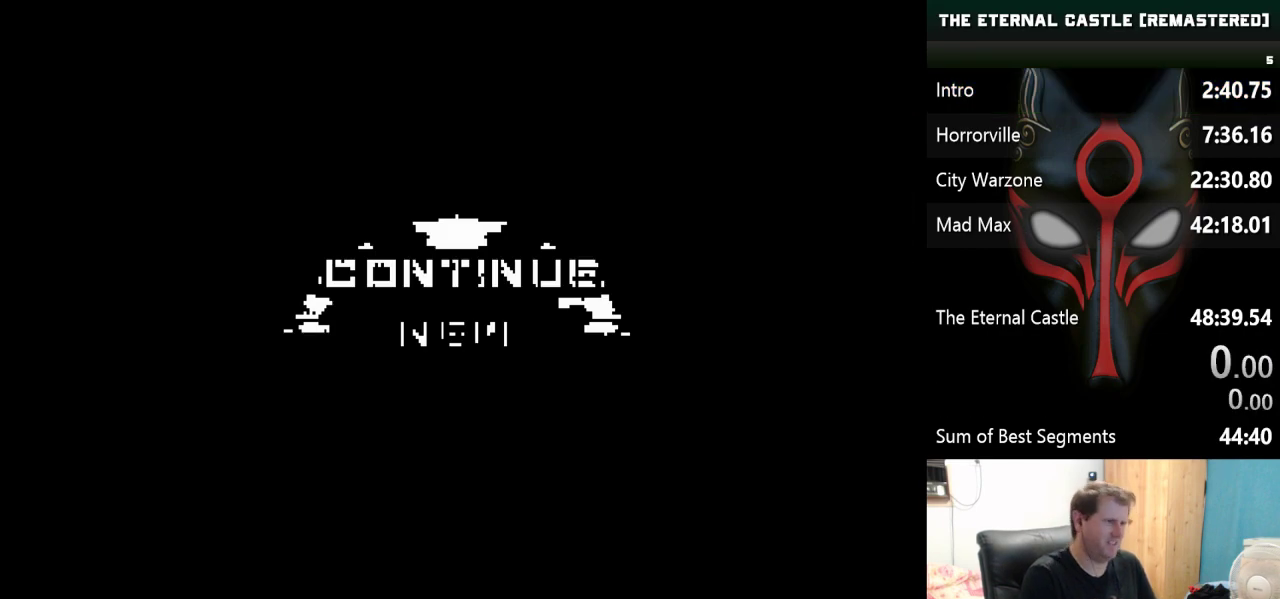
{"keys": [], "events": [[167, "down", "down"], [250, "down", "up"]]}
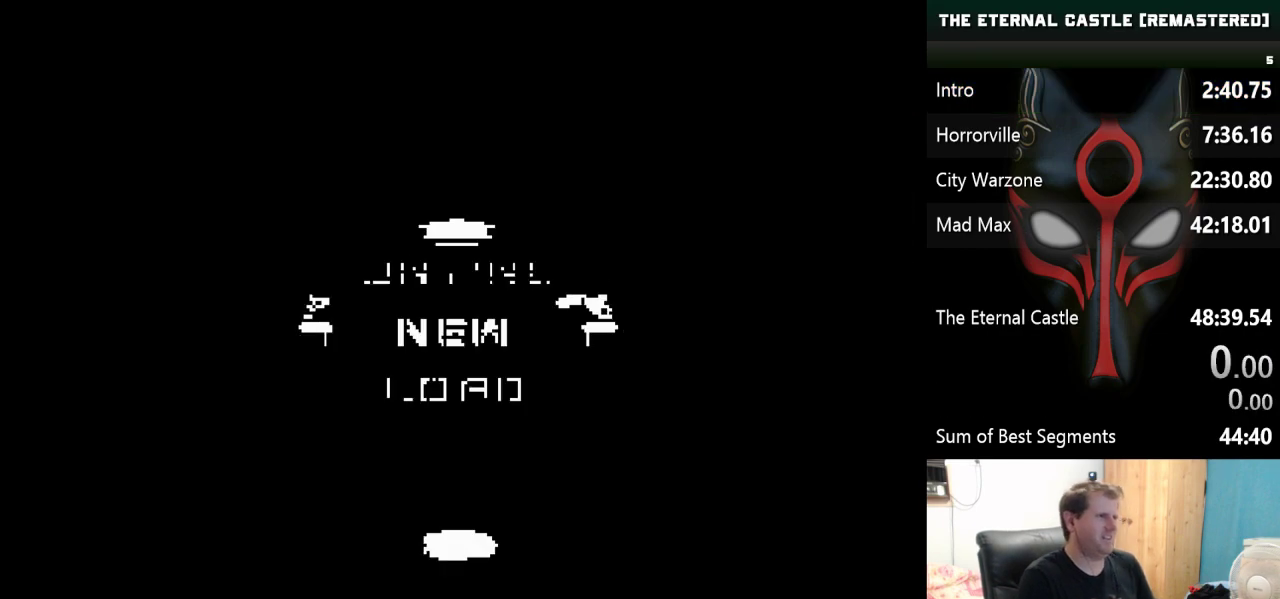
{"keys": [], "events": [[317, "ctrl", "down"], [367, "ctrl", "up"]]}
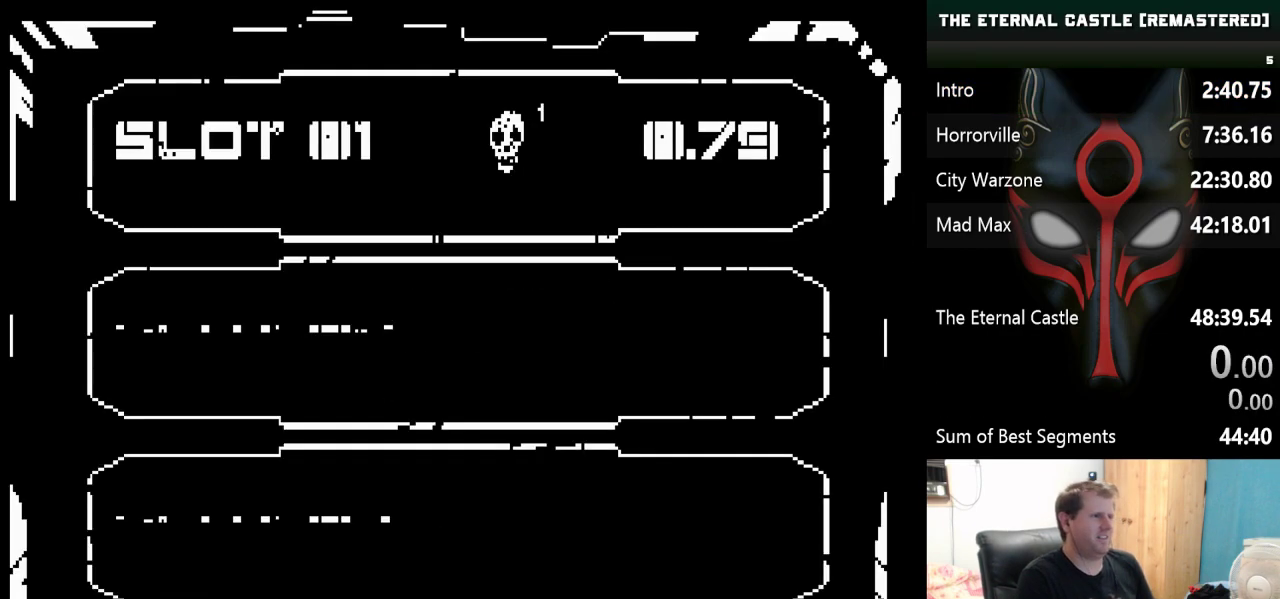
{"keys": ["down"], "events": [[483, "down", "down"]]}
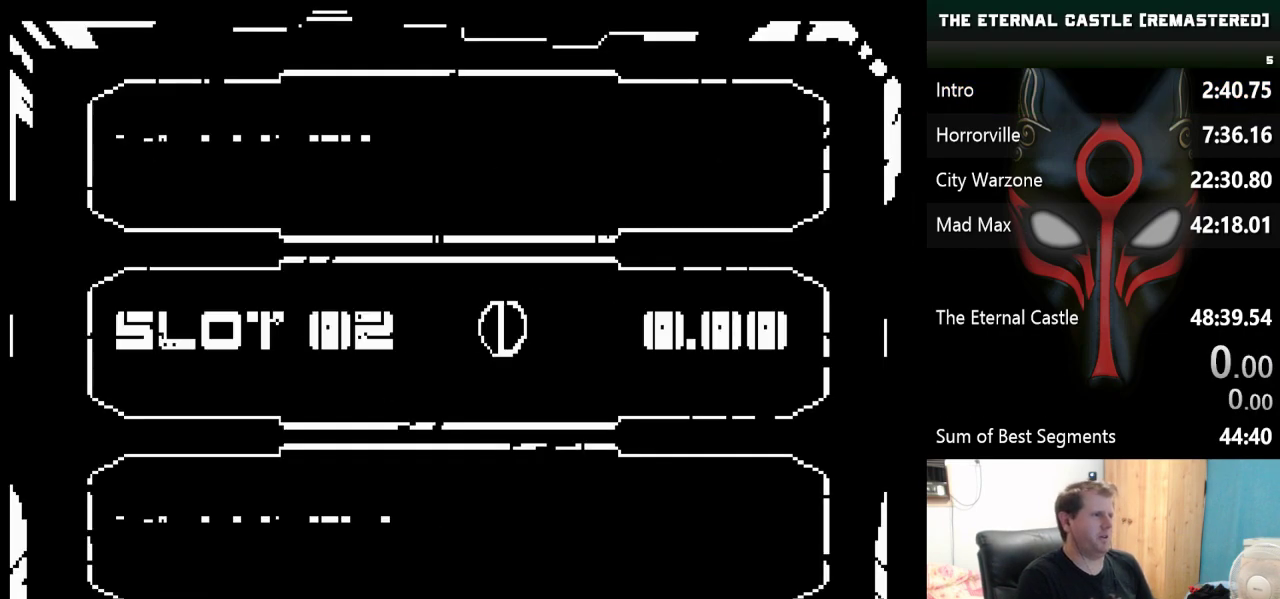
{"keys": [], "events": [[17, "down", "up"]]}
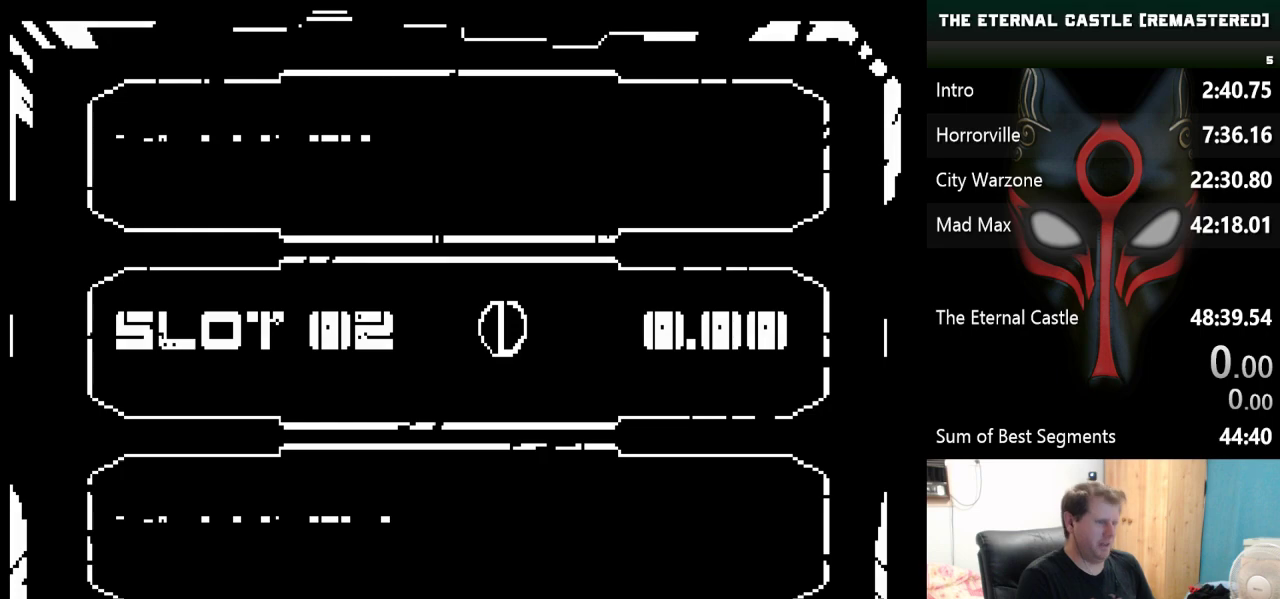
{"keys": [], "events": []}
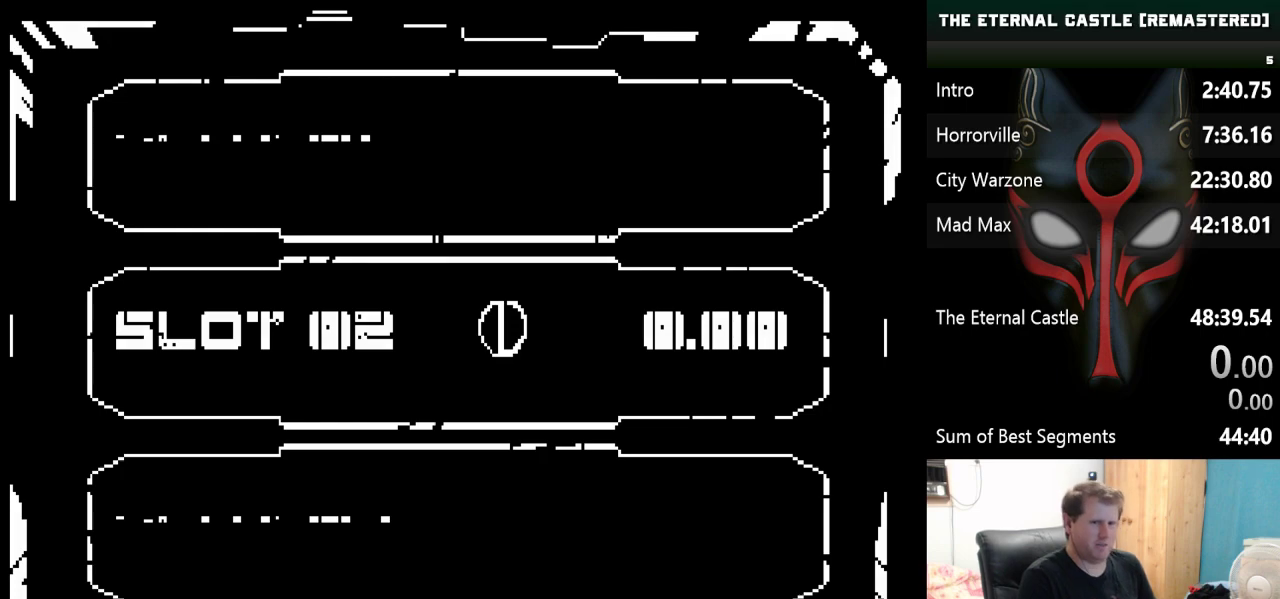
{"keys": [], "events": []}
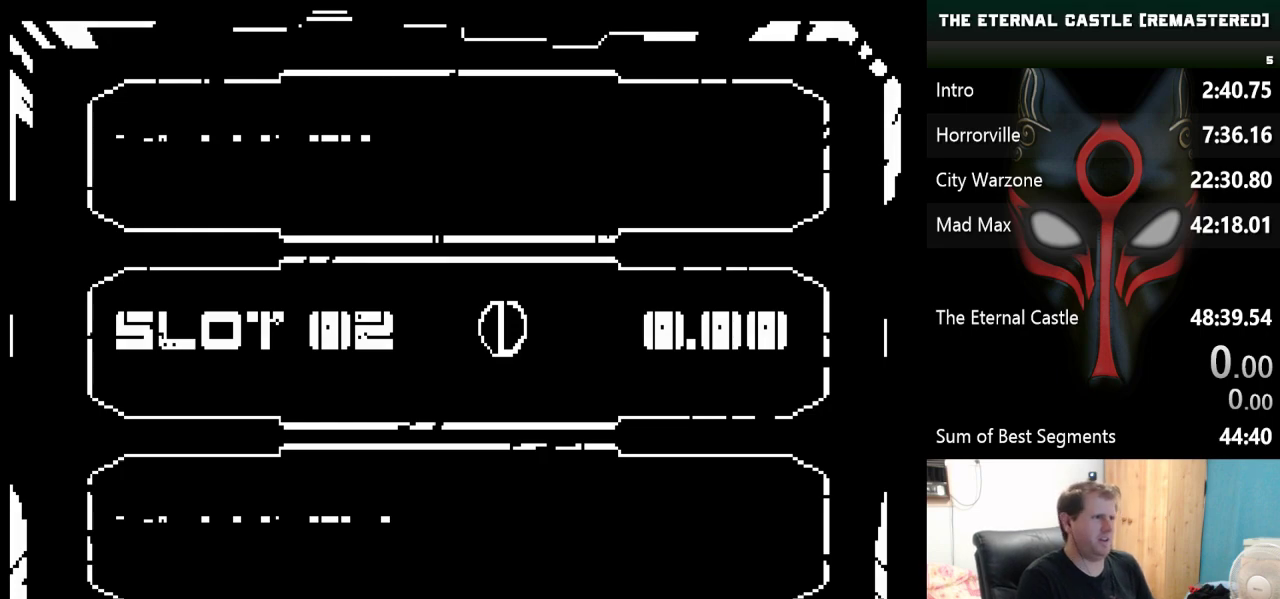
{"keys": [], "events": []}
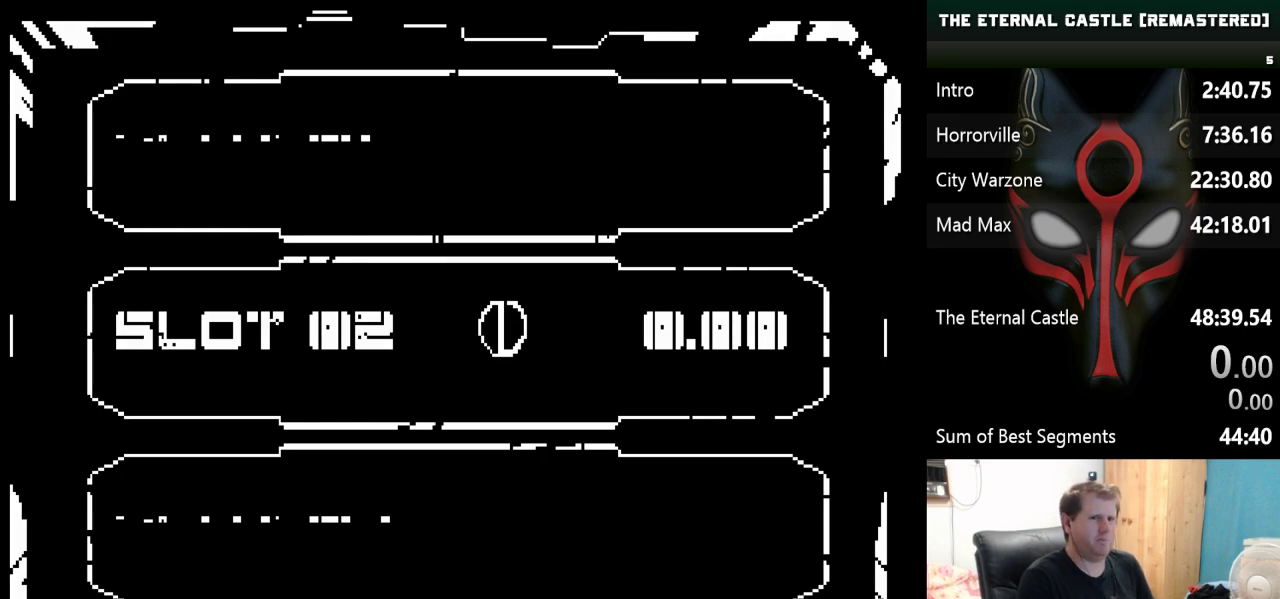
{"keys": [], "events": [[133, "ctrl", "down"], [217, "ctrl", "up"]]}
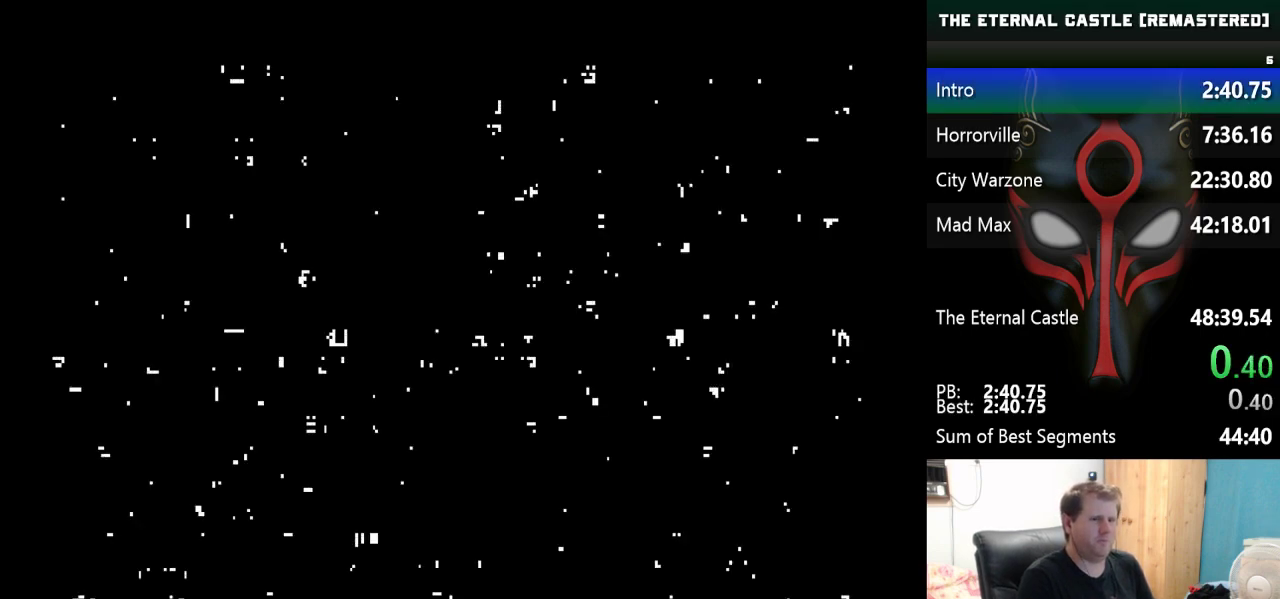
{"keys": [], "events": [[383, "ctrl", "down"], [483, "ctrl", "up"]]}
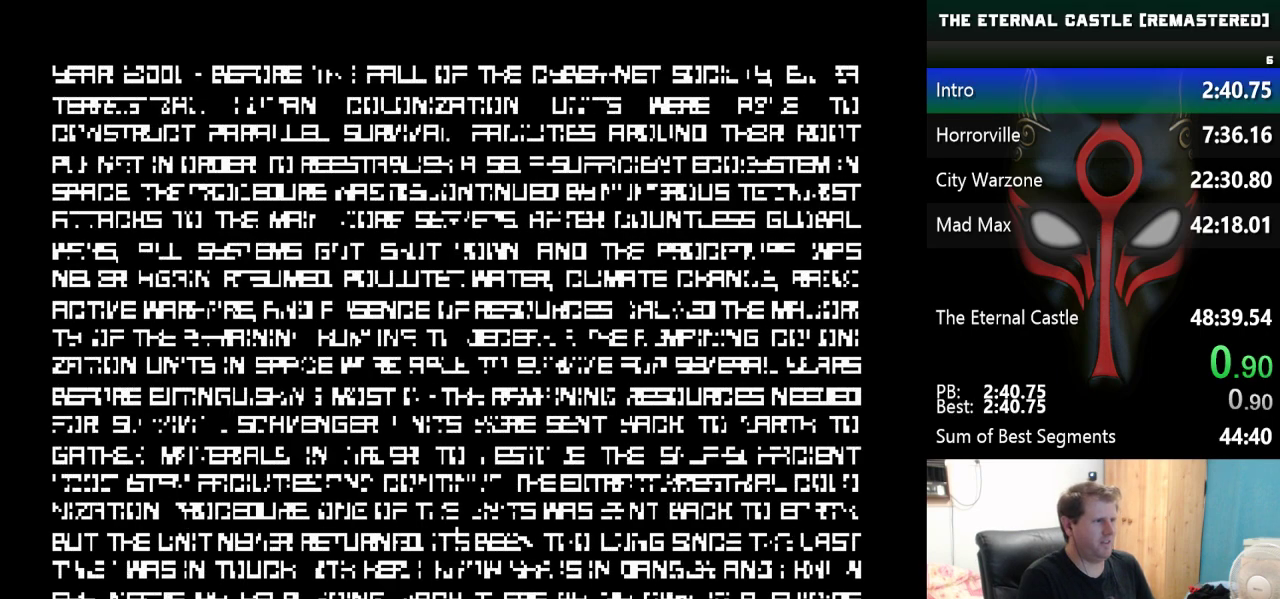
{"keys": [], "events": [[17, "ctrl", "down"], [117, "ctrl", "up"], [217, "ctrl", "down"], [300, "ctrl", "up"], [350, "ctrl", "down"], [450, "ctrl", "up"]]}
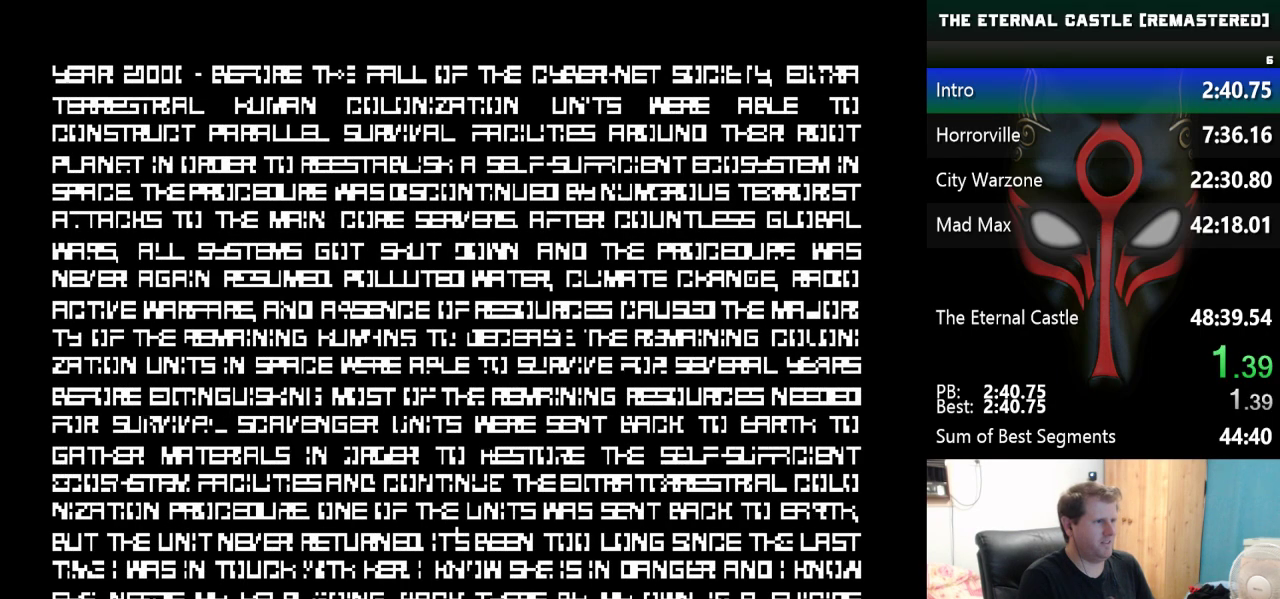
{"keys": [], "events": [[33, "ctrl", "down"], [83, "ctrl", "up"], [183, "ctrl", "down"], [267, "ctrl", "up"]]}
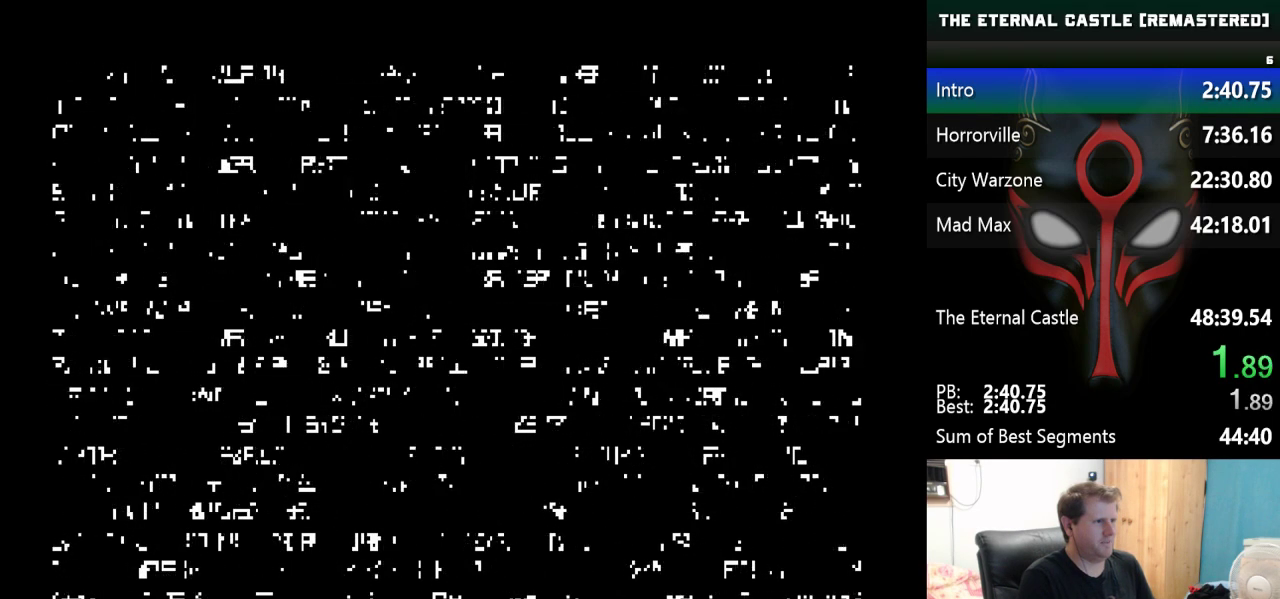
{"keys": [], "events": [[150, "left", "down"], [233, "left", "up"], [333, "left", "down"], [433, "left", "up"]]}
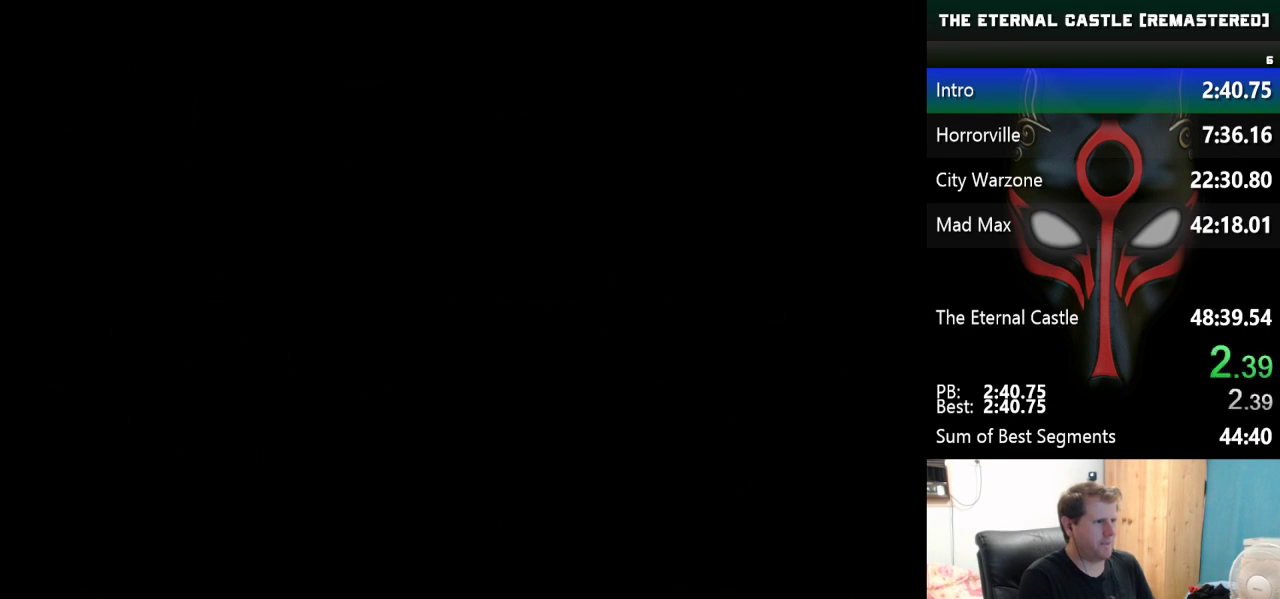
{"keys": ["left"], "events": [[17, "left", "down"], [67, "ctrl", "down"], [117, "ctrl", "up"], [117, "left", "up"], [217, "left", "down"], [300, "left", "up"], [400, "left", "down"]]}
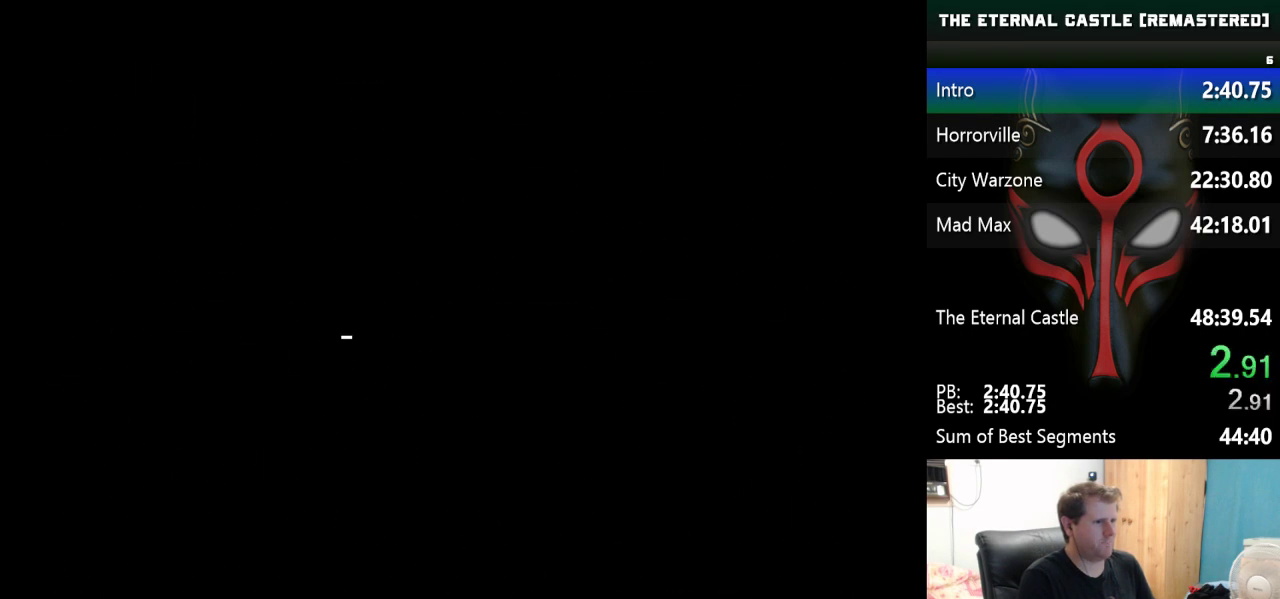
{"keys": ["left"], "events": [[33, "left", "up"], [83, "left", "down"], [183, "left", "up"], [267, "left", "down"], [367, "ctrl", "down"], [367, "left", "up"], [467, "left", "down"], [500, "ctrl", "up"]]}
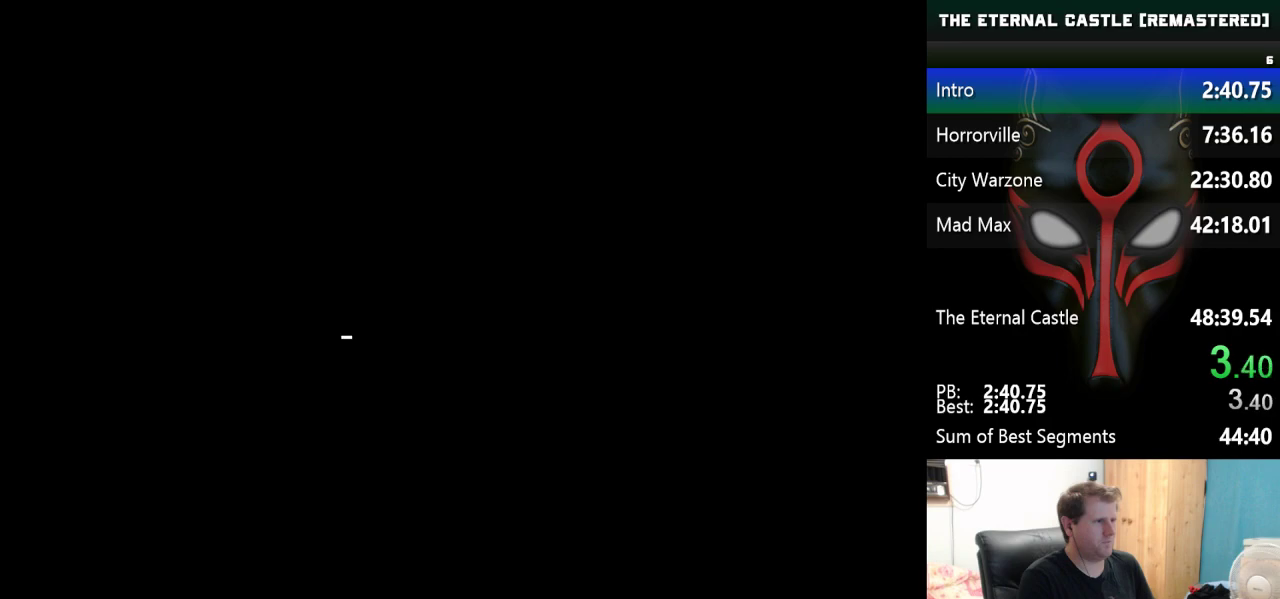
{"keys": ["ctrl", "left"], "events": [[50, "ctrl", "down"], [100, "left", "up"], [150, "ctrl", "up"], [150, "left", "down"], [233, "ctrl", "down"], [283, "left", "up"], [383, "ctrl", "up"], [383, "left", "down"], [433, "ctrl", "down"]]}
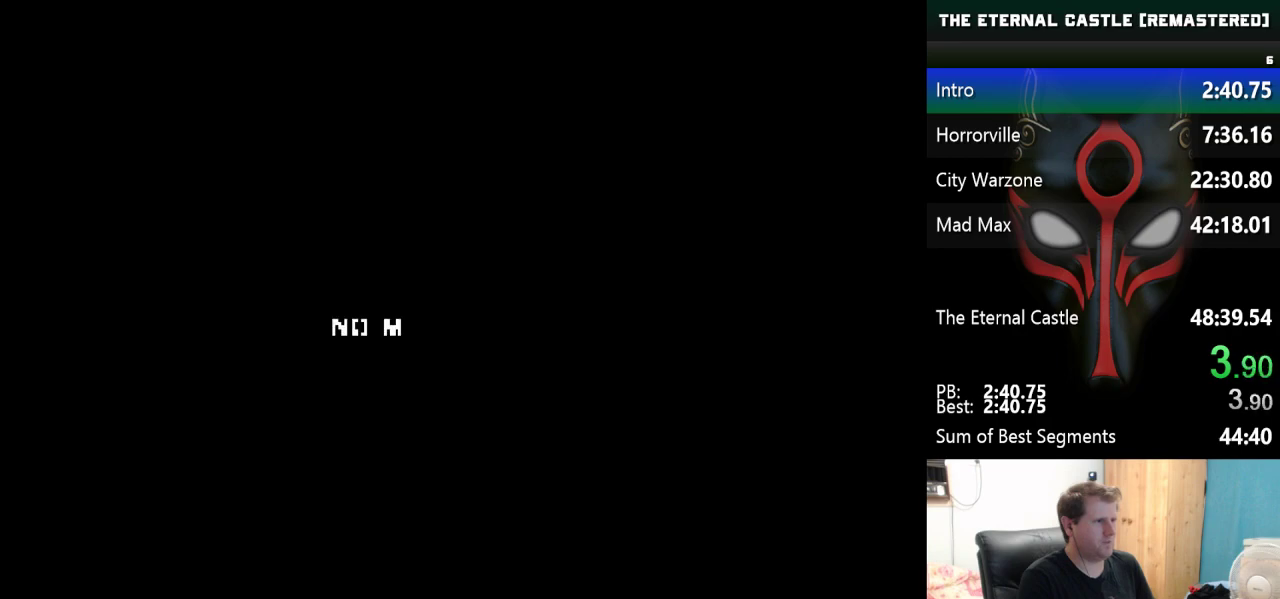
{"keys": [], "events": [[67, "ctrl", "up"], [117, "ctrl", "down"], [217, "left", "up"], [250, "ctrl", "up"], [300, "ctrl", "down"], [300, "left", "down"], [450, "ctrl", "up"], [483, "left", "up"]]}
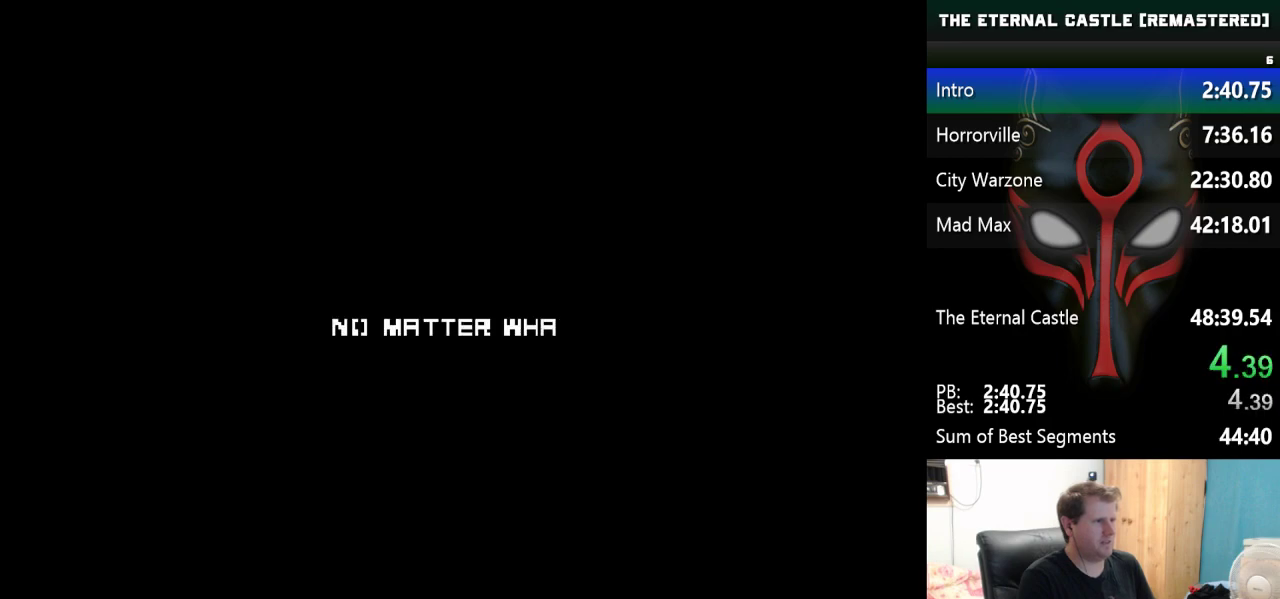
{"keys": ["ctrl", "left"], "events": [[33, "ctrl", "down"], [33, "left", "down"], [183, "ctrl", "up"], [183, "left", "up"], [267, "ctrl", "down"], [267, "left", "down"], [417, "ctrl", "up"], [417, "left", "up"], [500, "ctrl", "down"], [500, "left", "down"]]}
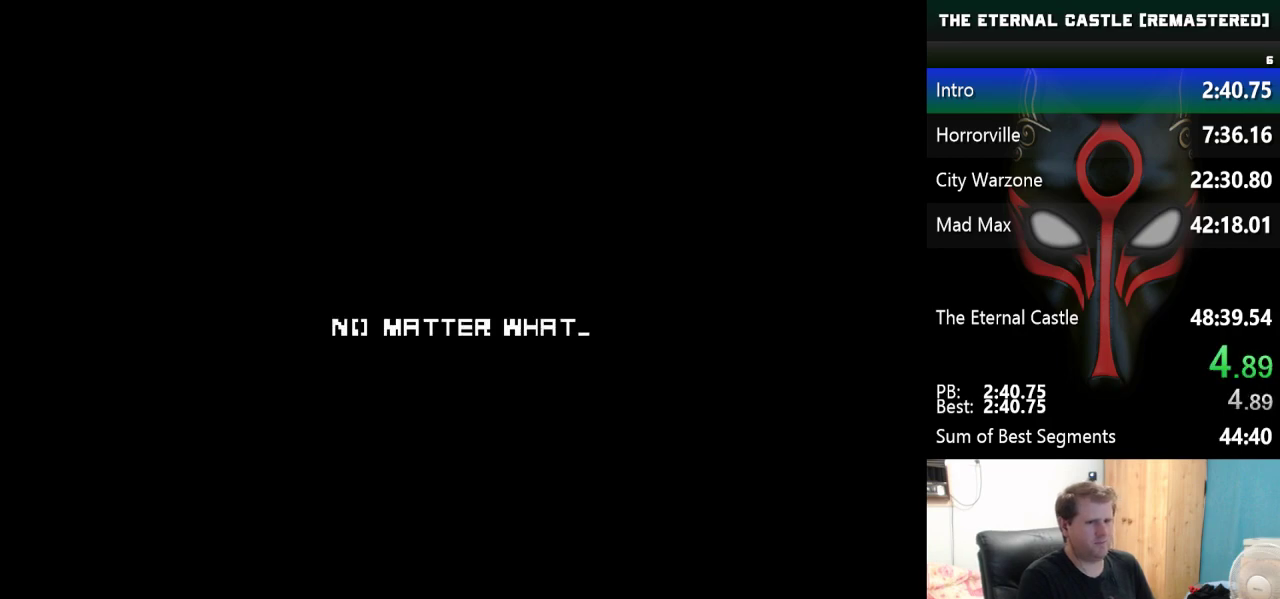
{"keys": ["ctrl", "left"], "events": [[150, "ctrl", "up"], [200, "left", "up"], [283, "ctrl", "down"], [333, "ctrl", "up"], [383, "left", "down"], [433, "ctrl", "down"]]}
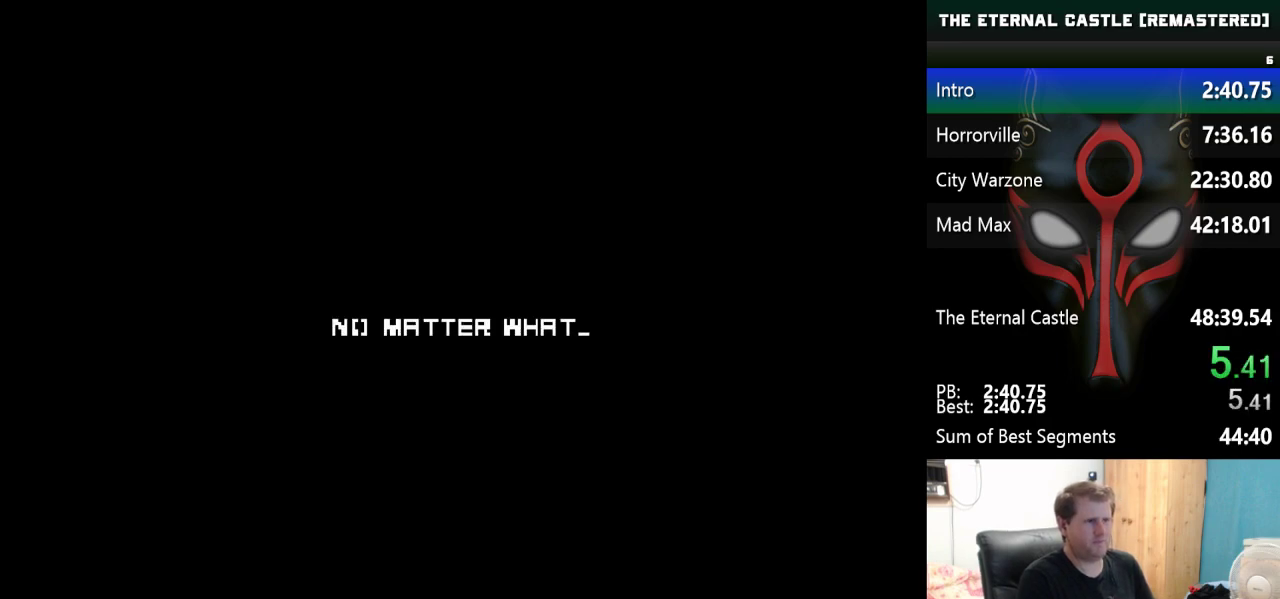
{"keys": ["left"], "events": [[17, "left", "up"], [67, "ctrl", "up"], [117, "left", "down"], [167, "ctrl", "down"], [250, "ctrl", "up"], [250, "left", "up"], [350, "left", "down"], [400, "ctrl", "down"], [483, "ctrl", "up"]]}
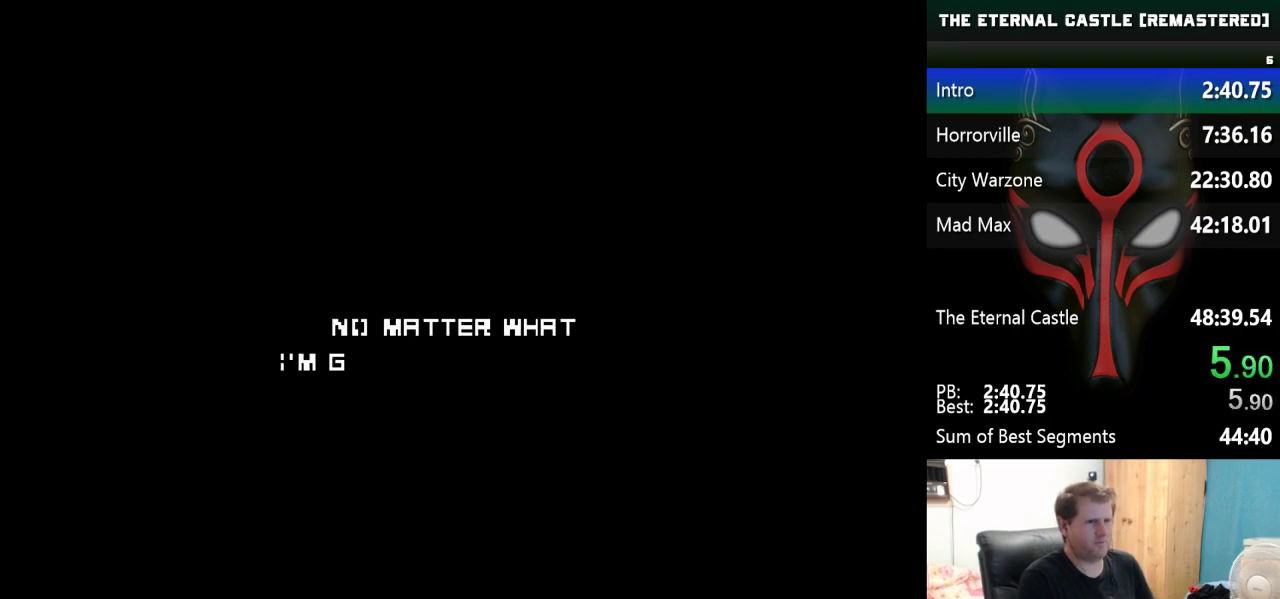
{"keys": [], "events": [[33, "left", "up"], [133, "left", "down"], [183, "ctrl", "down"], [267, "left", "up"], [367, "left", "down"], [500, "ctrl", "up"], [500, "left", "up"]]}
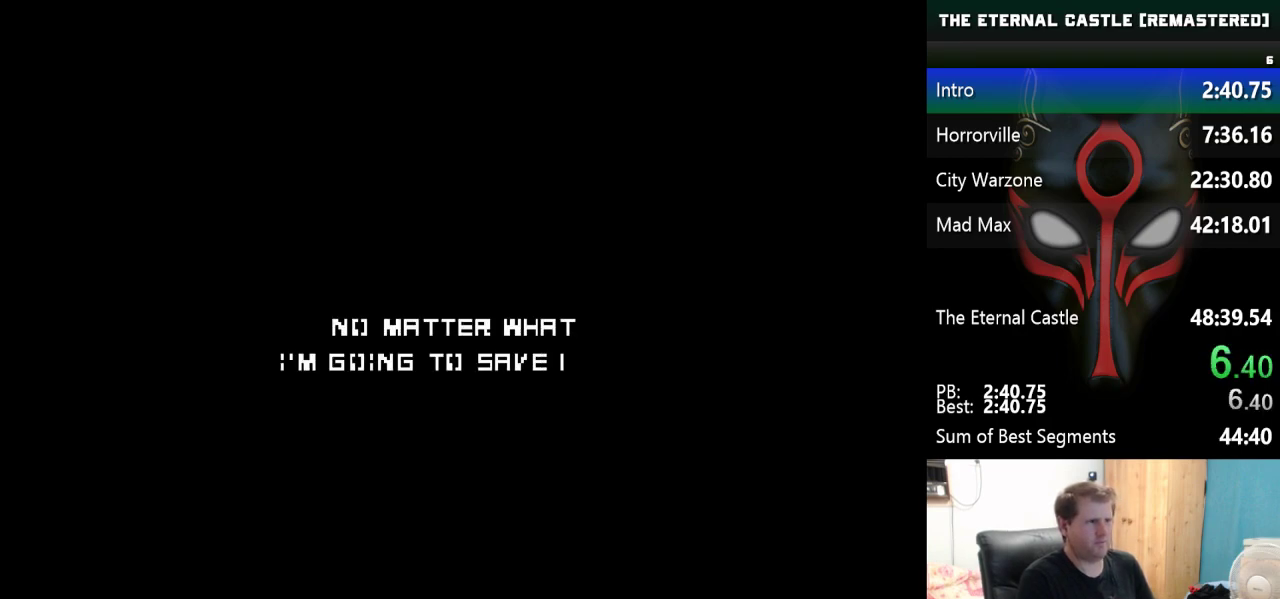
{"keys": ["ctrl"], "events": [[100, "left", "down"], [150, "ctrl", "down"], [283, "ctrl", "up"], [283, "left", "up"], [333, "left", "down"], [383, "ctrl", "down"], [467, "left", "up"]]}
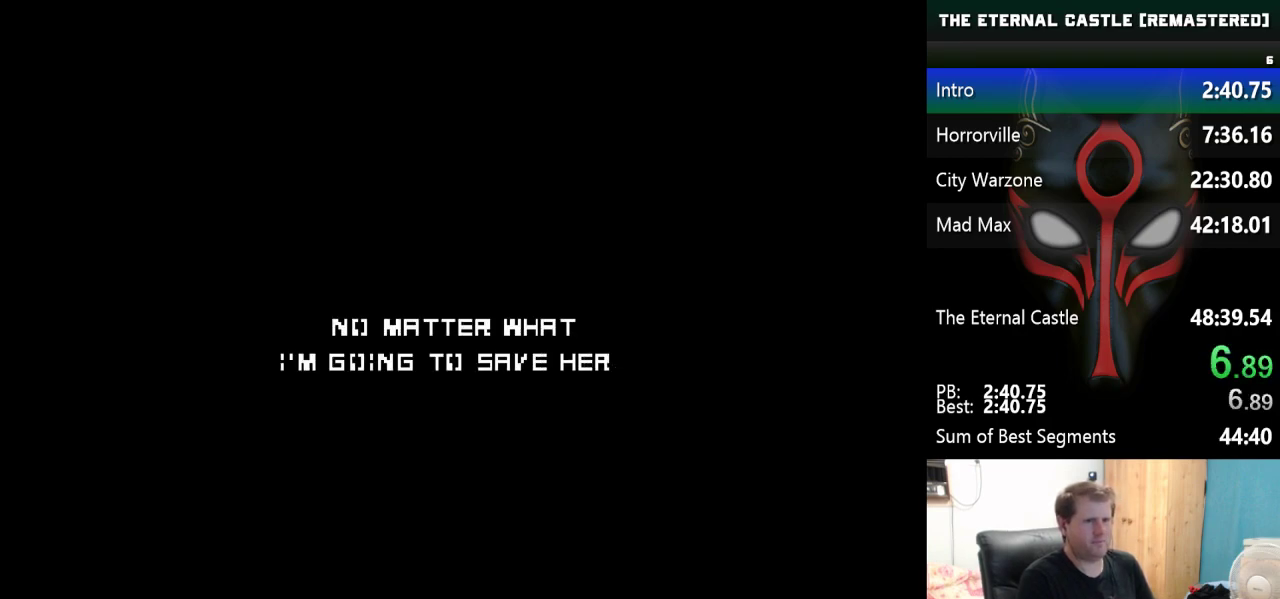
{"keys": ["ctrl", "left"], "events": [[17, "ctrl", "up"], [17, "left", "down"], [67, "ctrl", "down"], [167, "left", "up"], [217, "ctrl", "up"], [250, "left", "down"], [300, "ctrl", "down"], [400, "ctrl", "up"], [400, "left", "up"], [450, "left", "down"], [483, "ctrl", "down"]]}